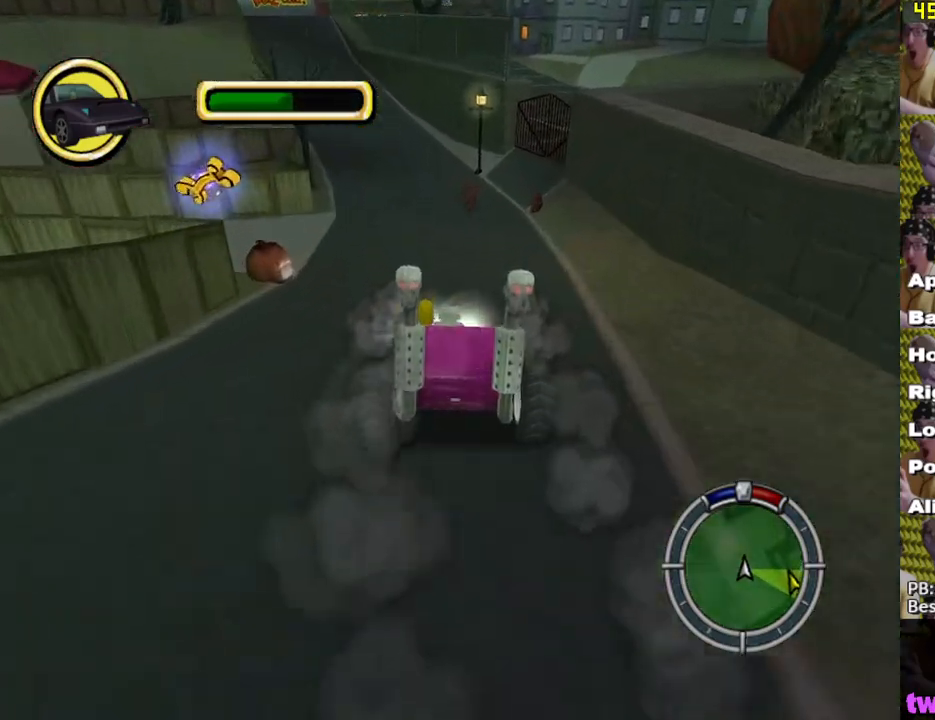
Gameplay with a controller (Xbox layout); each line is a JSON object with the inputs held at the frame after it. "events" lists button and stick changes between this image and that frame as [ms after this image, input, new state], when the widget could be followed in between.
{"buttons": ["X"], "left_stick": "left", "right_stick": "center", "events": [[183, "left_stick", "left"]]}
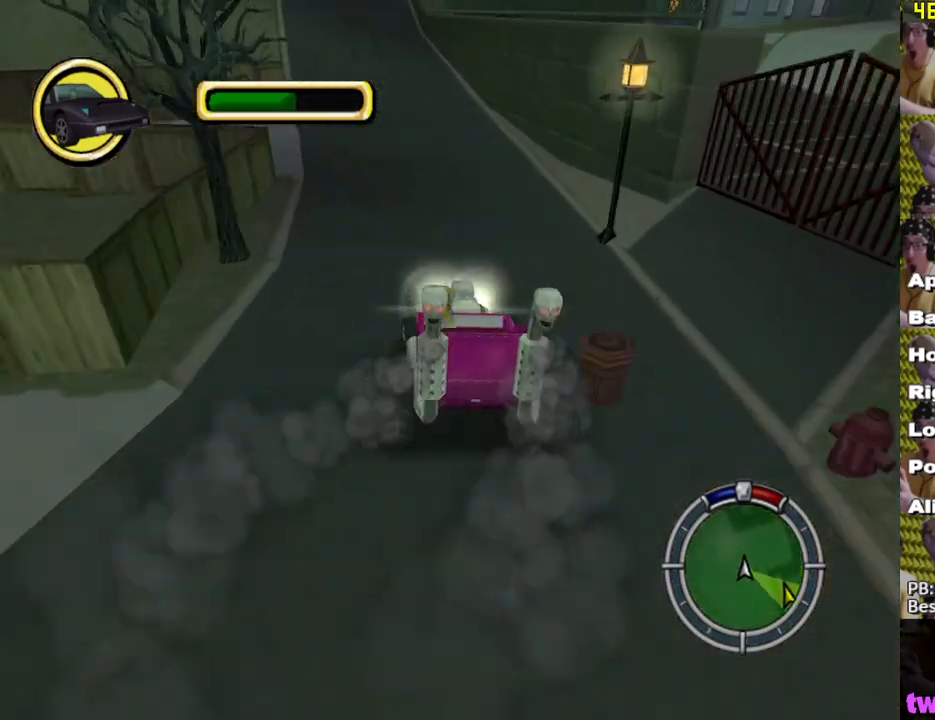
{"buttons": ["X"], "left_stick": "center", "right_stick": "center", "events": [[33, "left_stick", "center"]]}
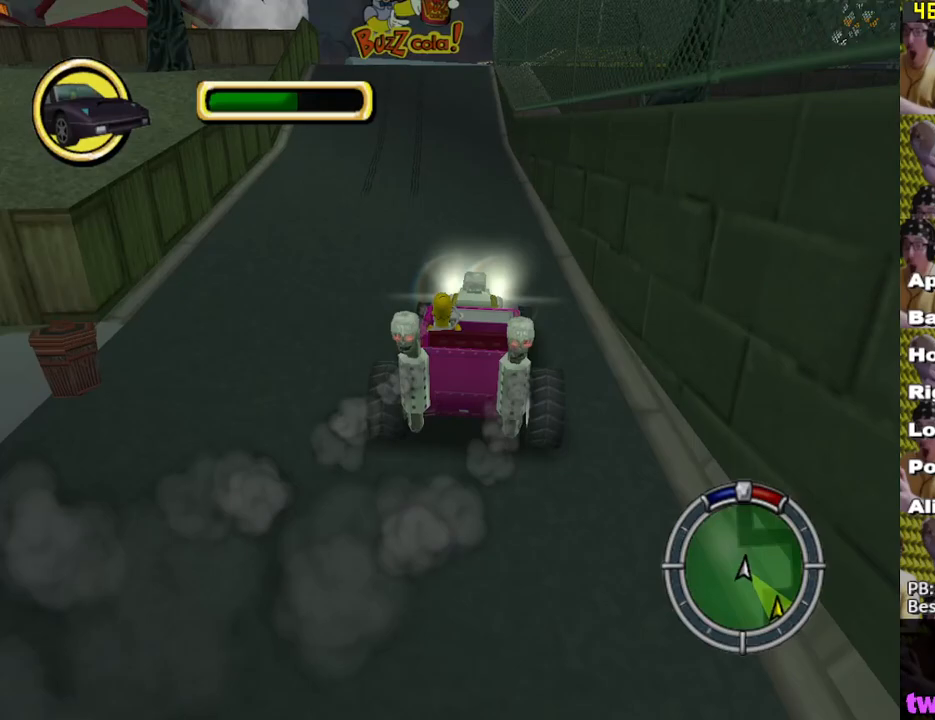
{"buttons": ["X"], "left_stick": "center", "right_stick": "center", "events": [[167, "left_stick", "left"], [467, "left_stick", "center"]]}
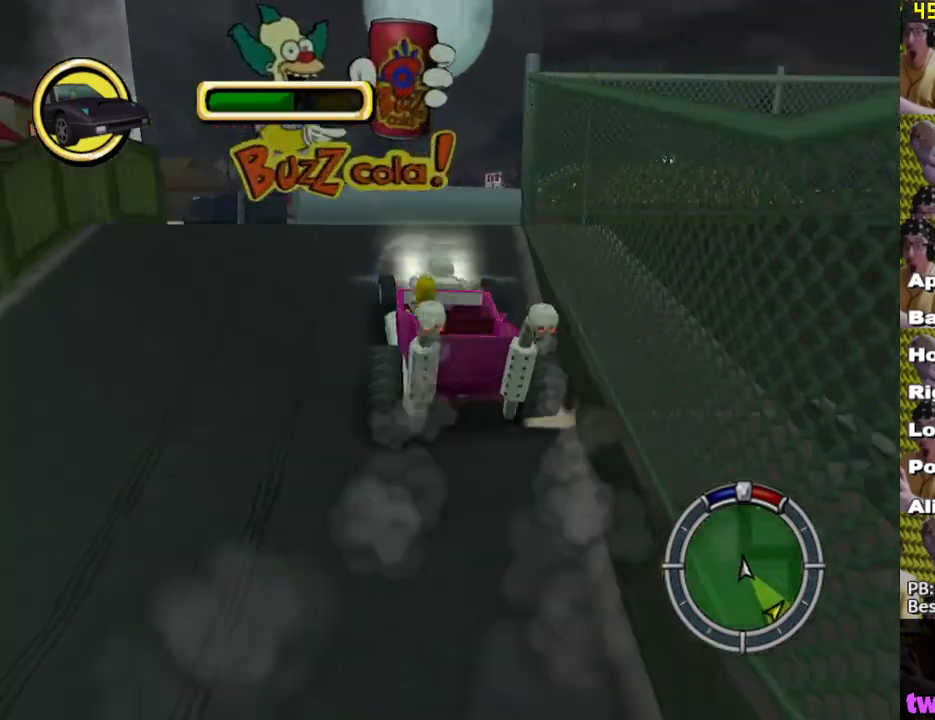
{"buttons": [], "left_stick": "right", "right_stick": "center", "events": [[233, "left_stick", "right"], [367, "X", "up"]]}
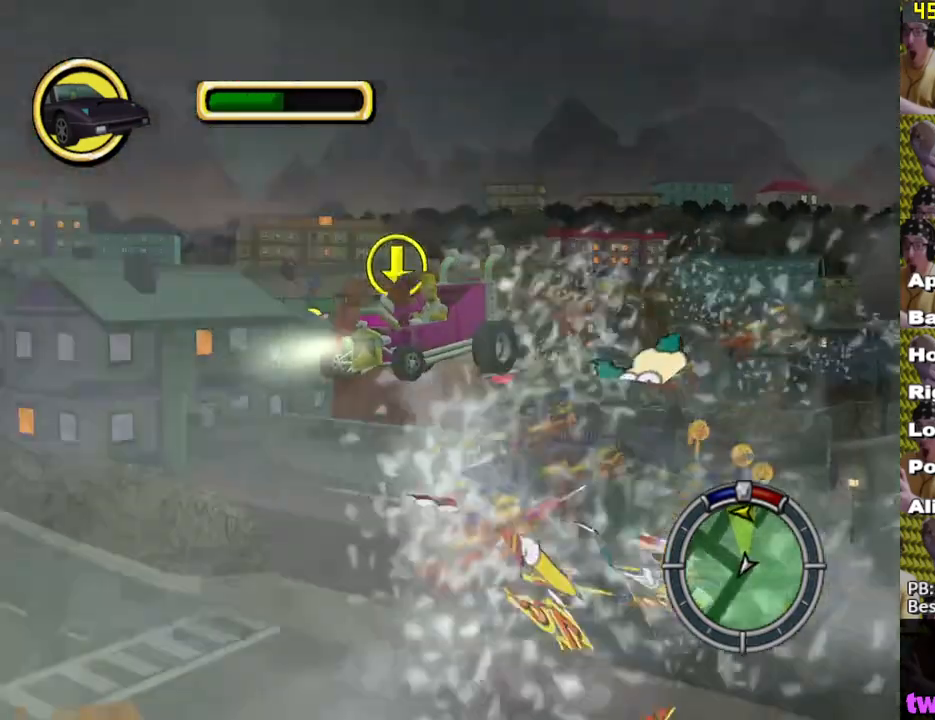
{"buttons": [], "left_stick": "center", "right_stick": "center", "events": [[117, "left_stick", "center"]]}
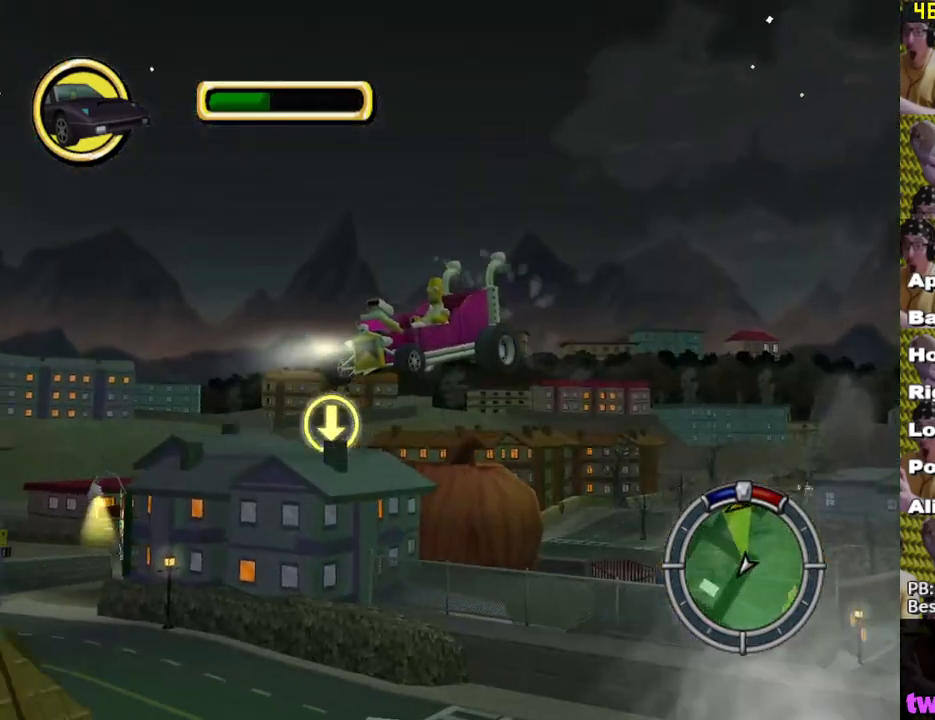
{"buttons": [], "left_stick": "center", "right_stick": "center", "events": []}
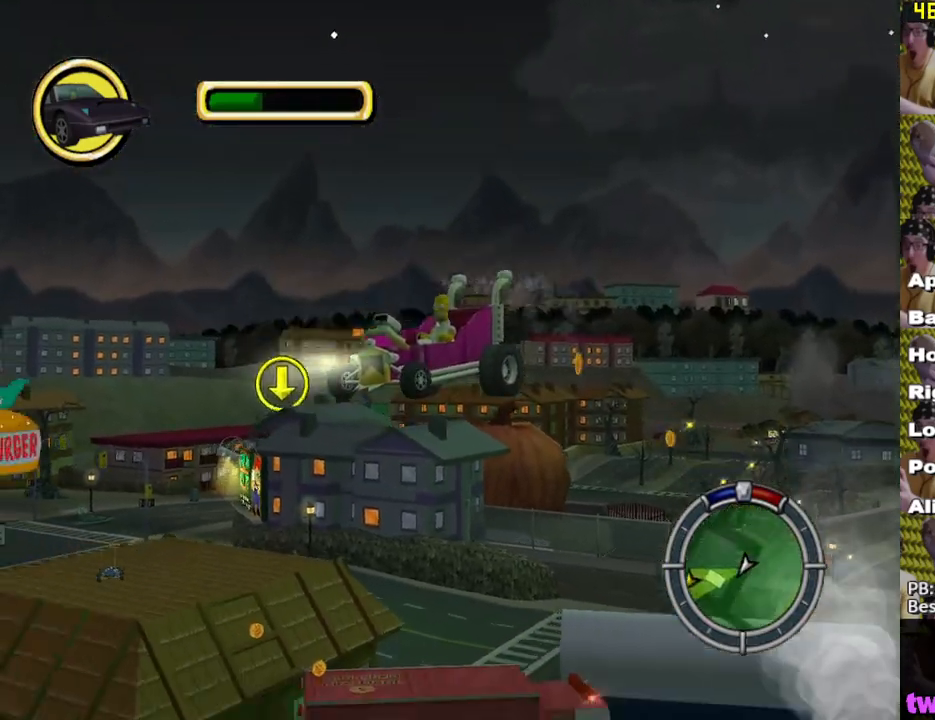
{"buttons": [], "left_stick": "center", "right_stick": "center", "events": []}
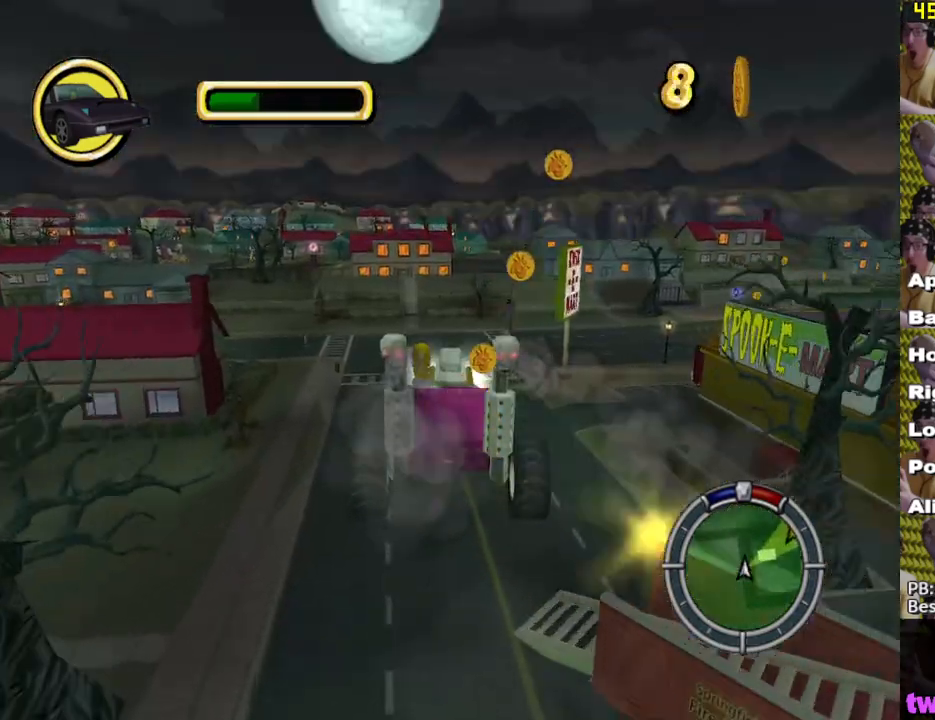
{"buttons": [], "left_stick": "center", "right_stick": "center", "events": []}
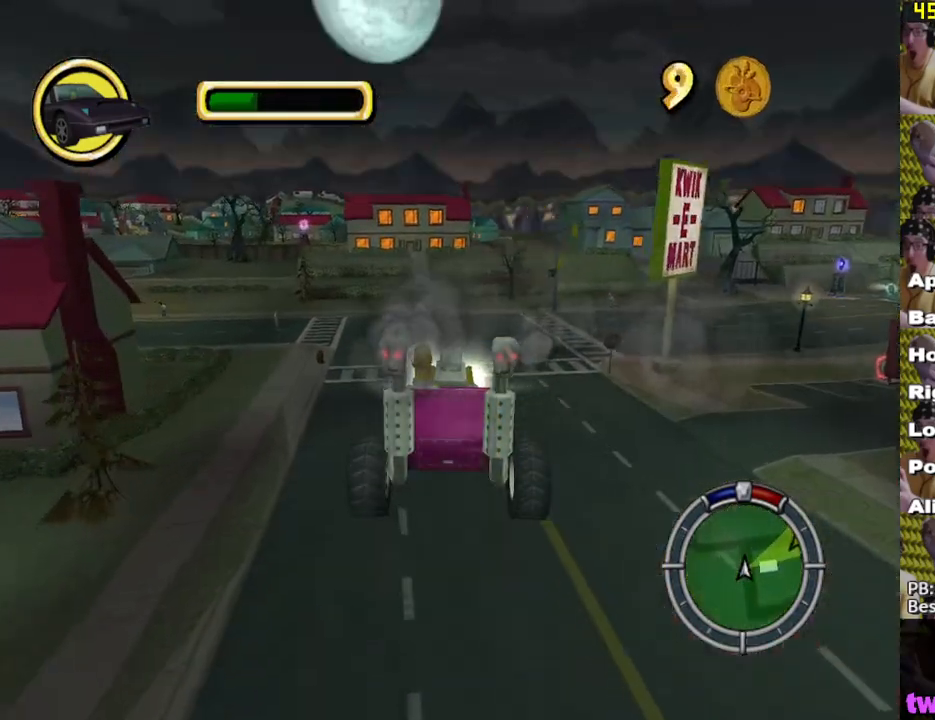
{"buttons": [], "left_stick": "up-left", "right_stick": "center", "events": [[367, "left_stick", "up-left"]]}
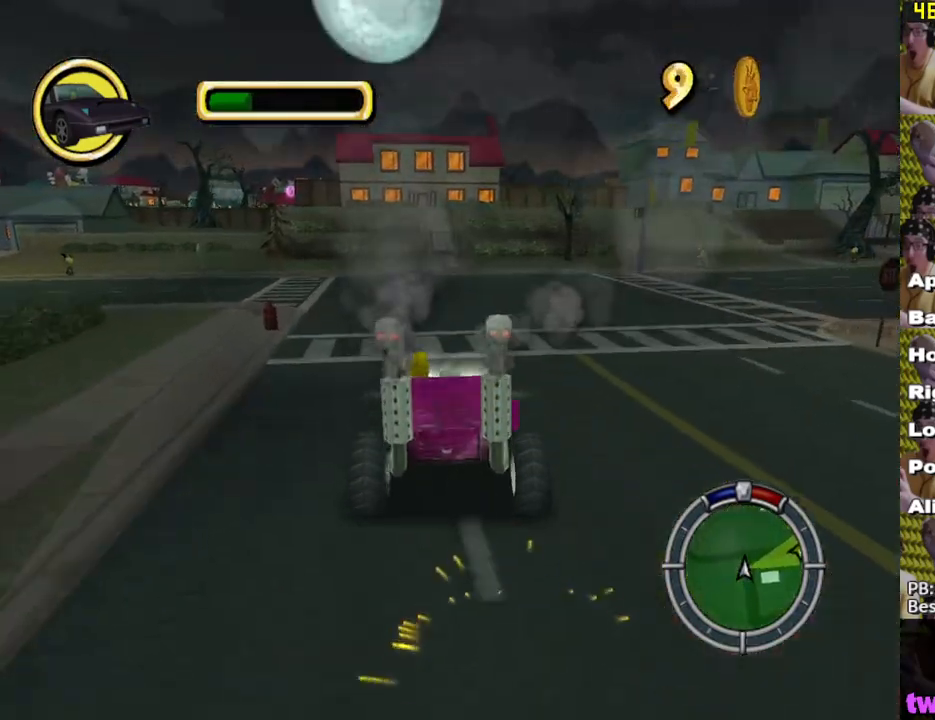
{"buttons": ["L2"], "left_stick": "up-left", "right_stick": "center", "events": [[250, "L2", "down"]]}
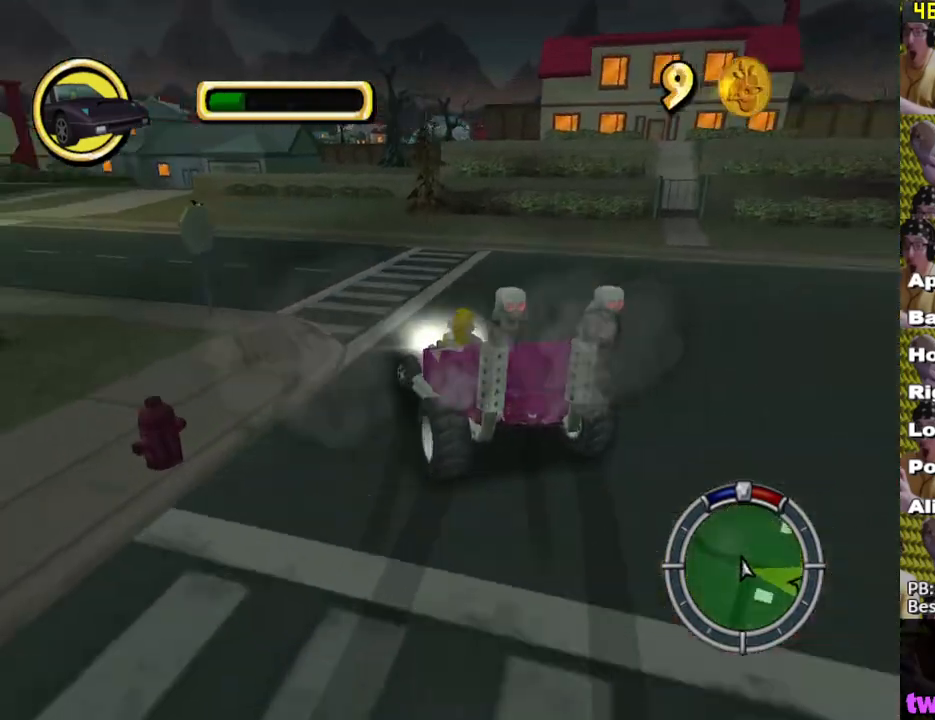
{"buttons": [], "left_stick": "center", "right_stick": "center", "events": [[50, "L2", "up"], [50, "left_stick", "center"], [117, "A", "down"], [183, "A", "up"], [200, "left_stick", "left"], [350, "left_stick", "center"]]}
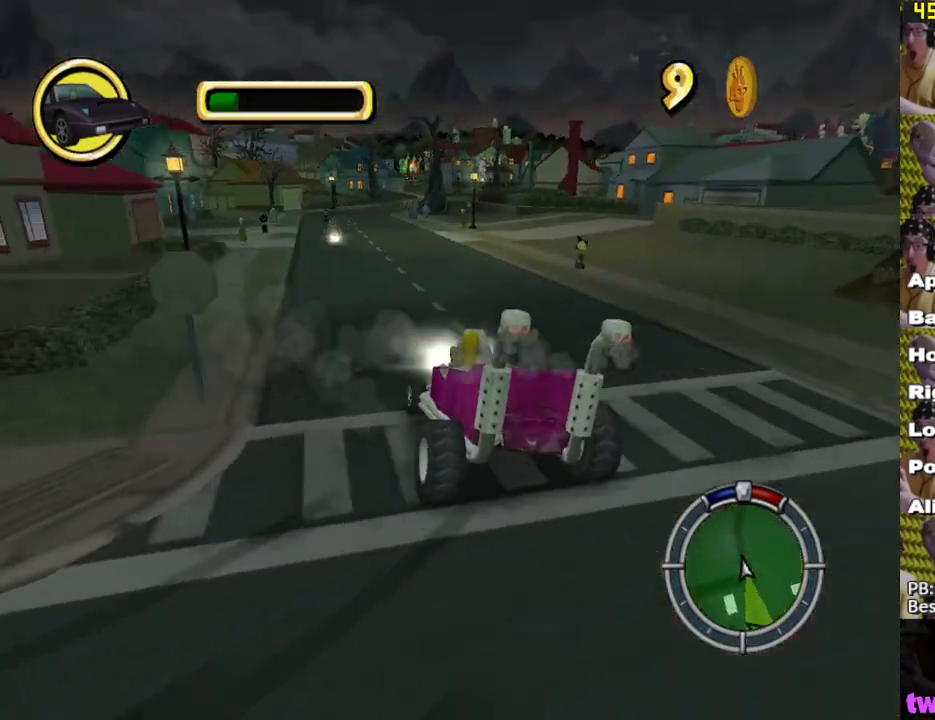
{"buttons": [], "left_stick": "center", "right_stick": "down", "events": [[33, "right_stick", "down"], [117, "left_stick", "right"], [267, "left_stick", "center"]]}
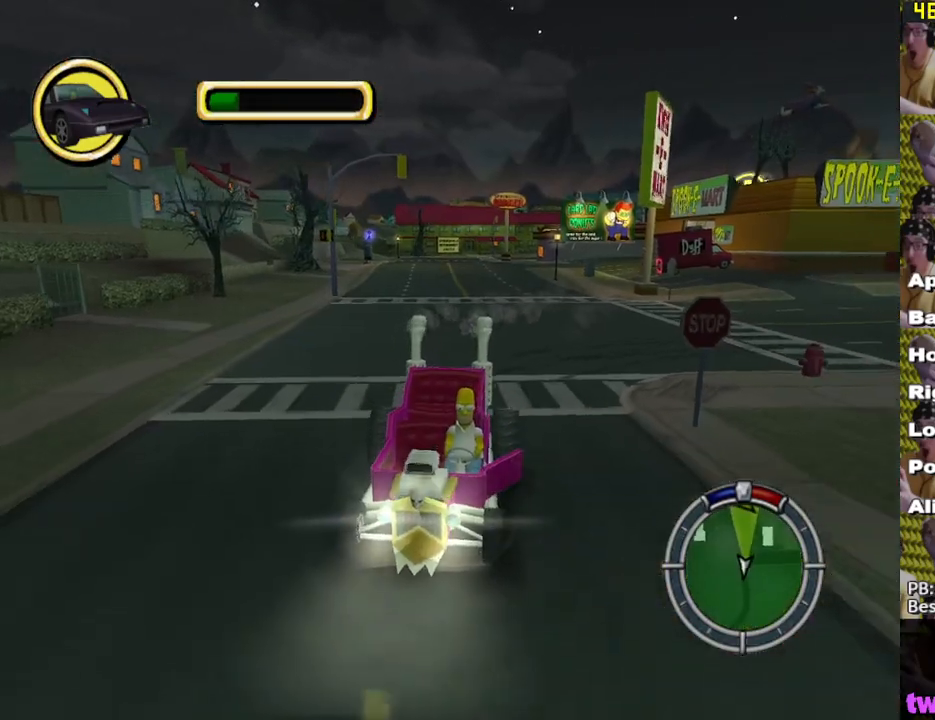
{"buttons": [], "left_stick": "center", "right_stick": "center", "events": [[317, "X", "down"], [383, "right_stick", "center"], [500, "X", "up"]]}
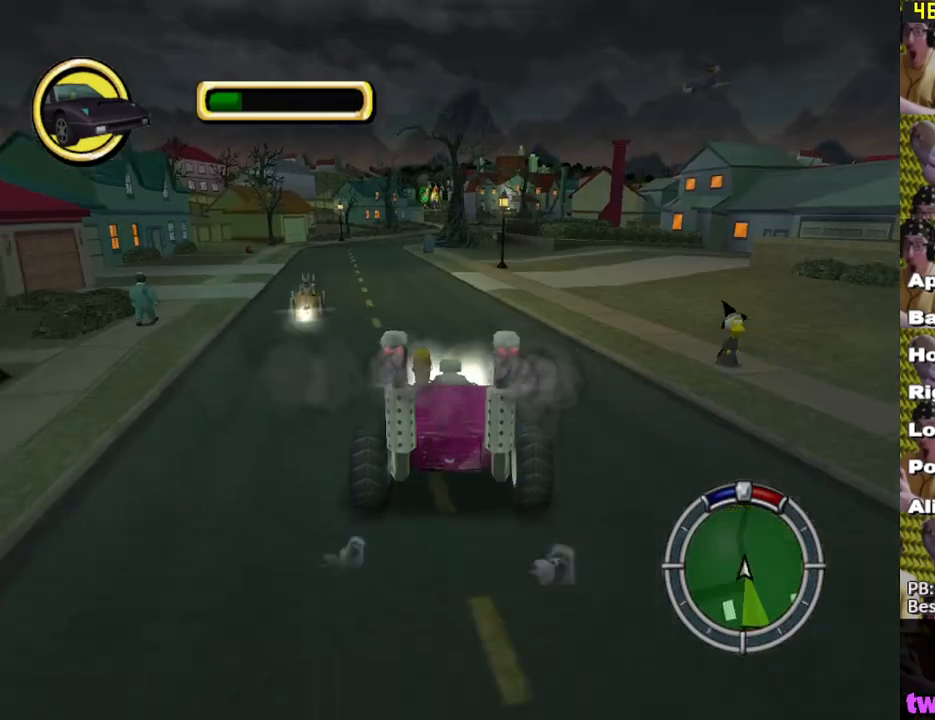
{"buttons": ["X"], "left_stick": "center", "right_stick": "down", "events": [[200, "left_stick", "left"], [233, "X", "down"], [383, "left_stick", "center"], [417, "right_stick", "down"]]}
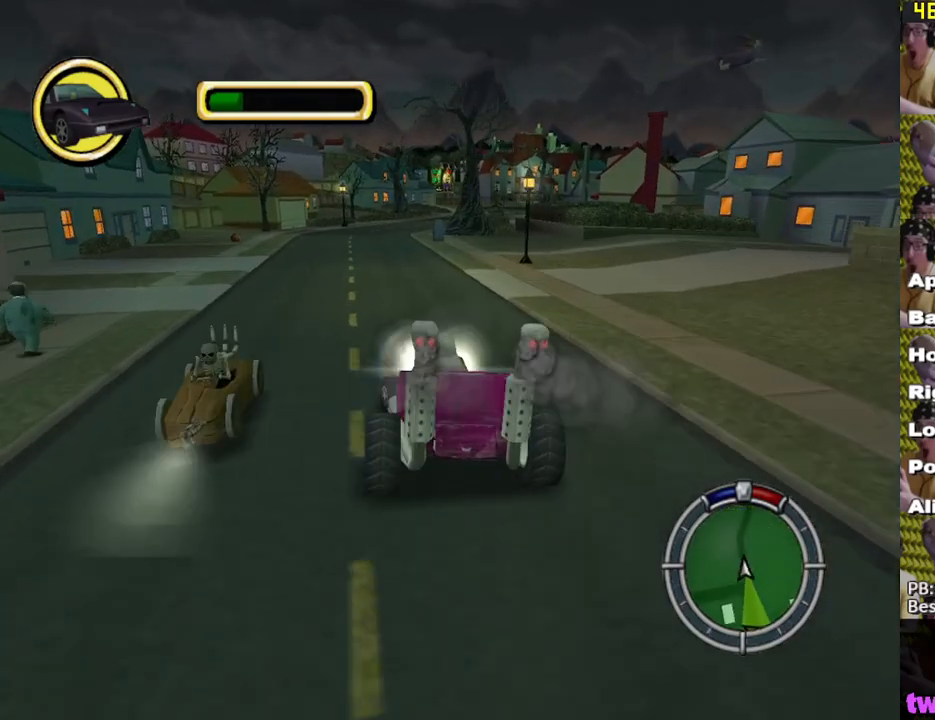
{"buttons": [], "left_stick": "center", "right_stick": "center", "events": [[183, "right_stick", "center"], [483, "X", "up"]]}
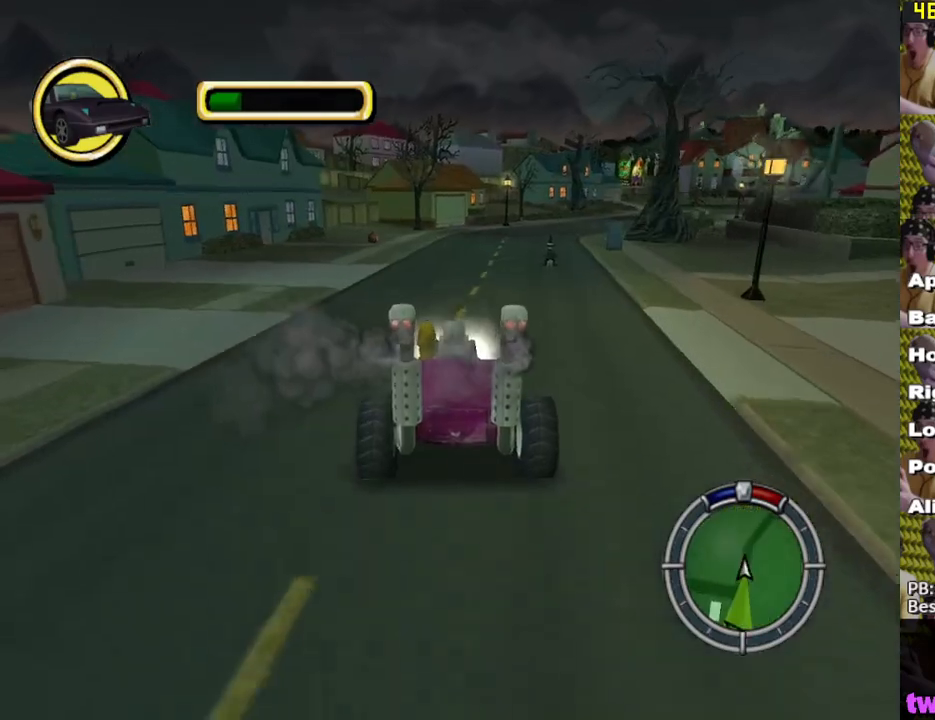
{"buttons": ["X"], "left_stick": "center", "right_stick": "center", "events": [[50, "X", "down"], [83, "left_stick", "right"], [183, "left_stick", "center"], [300, "L1", "down"], [433, "L1", "up"]]}
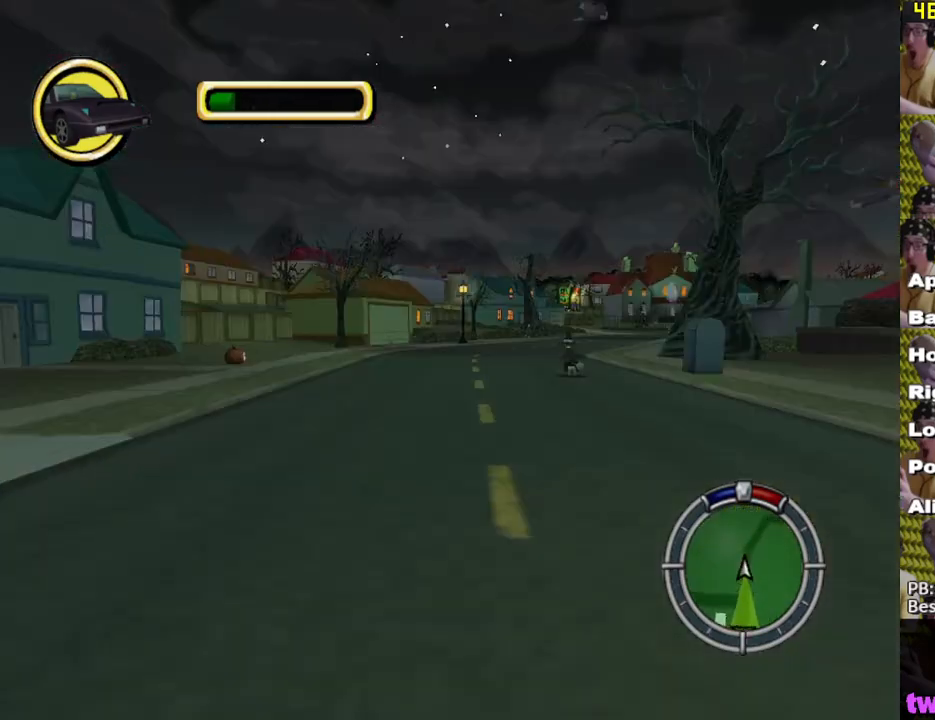
{"buttons": ["X"], "left_stick": "center", "right_stick": "center", "events": [[133, "X", "up"], [133, "left_stick", "right"], [267, "A", "down"], [283, "left_stick", "center"], [317, "A", "up"], [500, "X", "down"]]}
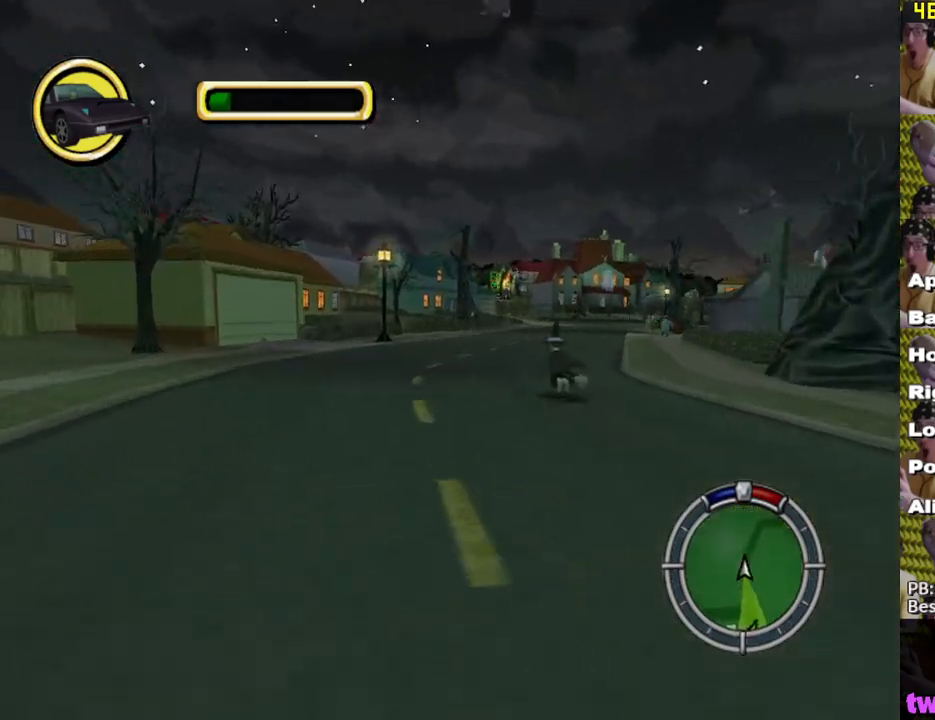
{"buttons": ["X"], "left_stick": "center", "right_stick": "center", "events": [[200, "left_stick", "right"], [350, "left_stick", "center"]]}
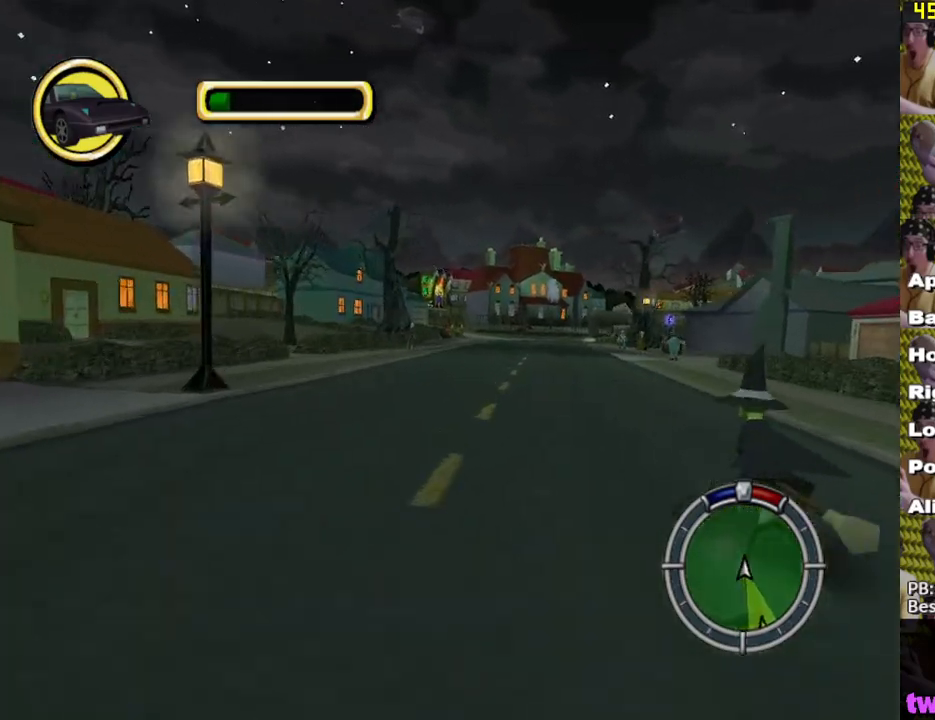
{"buttons": ["X"], "left_stick": "right", "right_stick": "center", "events": [[50, "left_stick", "right"], [183, "left_stick", "center"], [383, "left_stick", "right"]]}
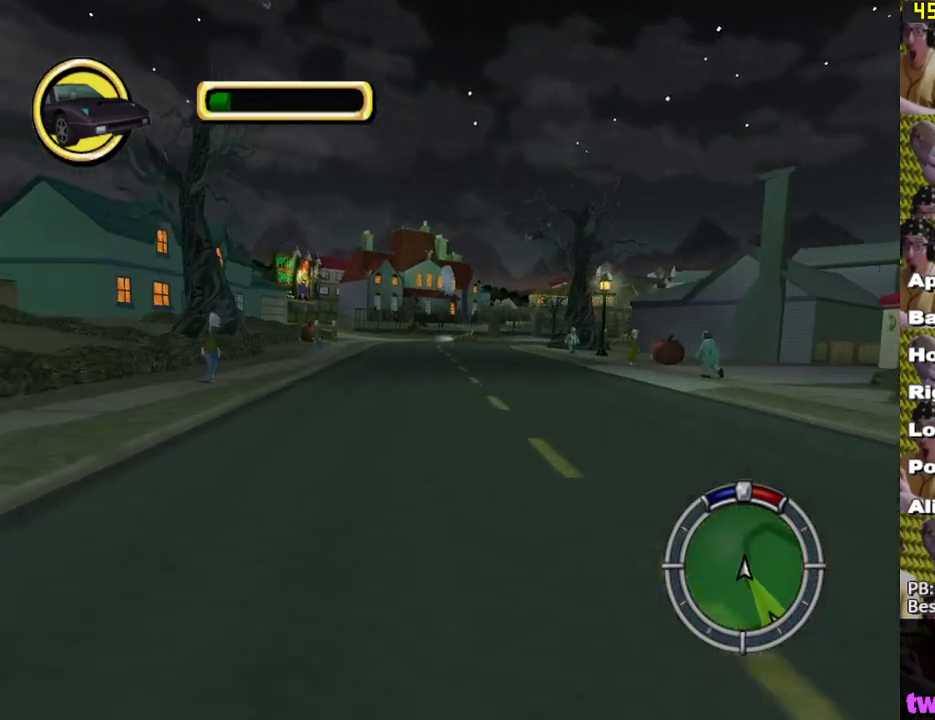
{"buttons": ["X"], "left_stick": "center", "right_stick": "center", "events": [[50, "left_stick", "center"]]}
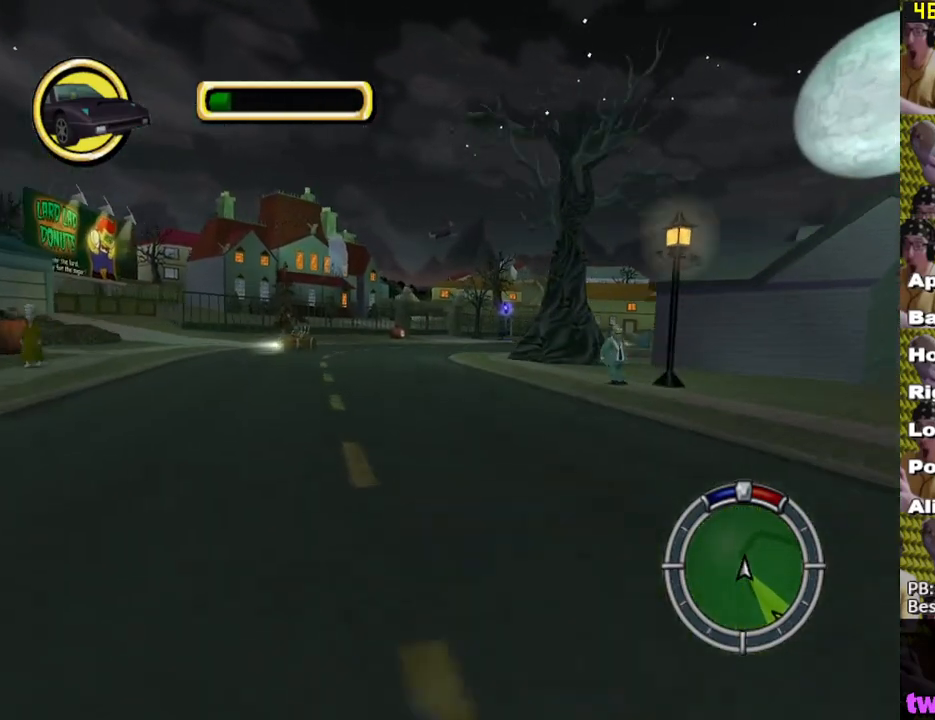
{"buttons": [], "left_stick": "right", "right_stick": "center", "events": [[33, "left_stick", "right"], [233, "X", "up"], [350, "A", "down"], [417, "A", "up"]]}
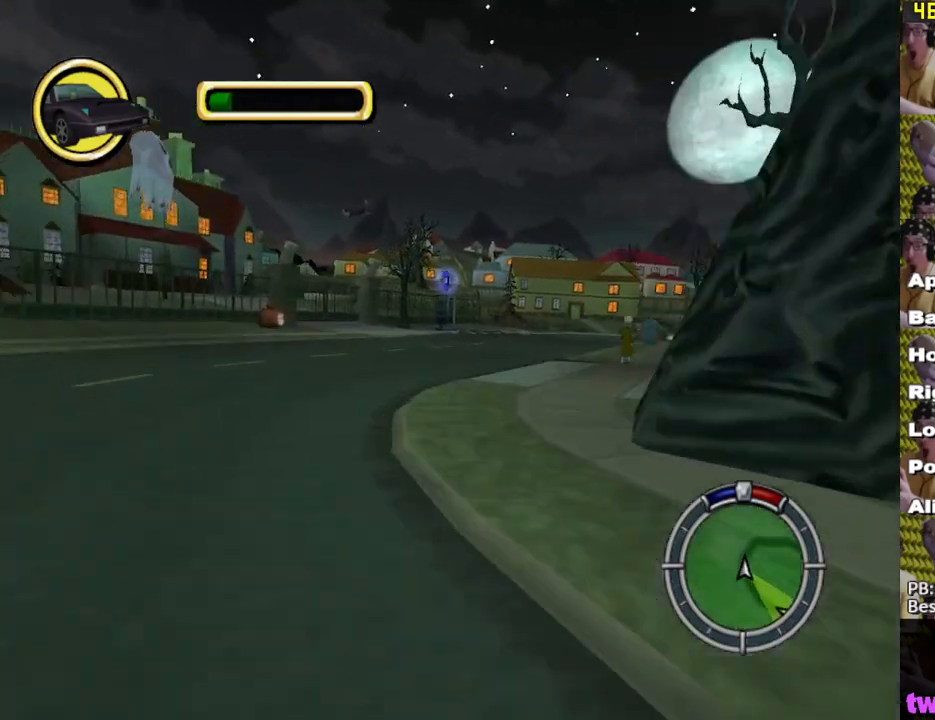
{"buttons": ["X"], "left_stick": "right", "right_stick": "center", "events": [[67, "X", "down"], [133, "X", "up"], [233, "X", "down"], [250, "left_stick", "center"], [300, "X", "up"], [383, "X", "down"], [383, "left_stick", "right"]]}
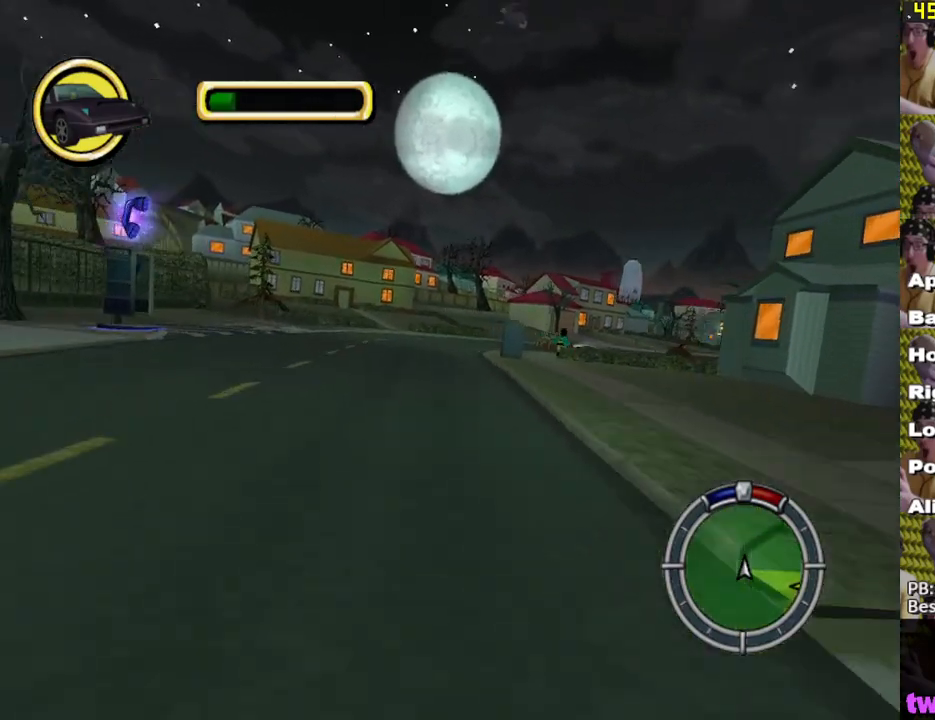
{"buttons": ["X"], "left_stick": "right", "right_stick": "center", "events": [[17, "left_stick", "center"], [400, "left_stick", "right"]]}
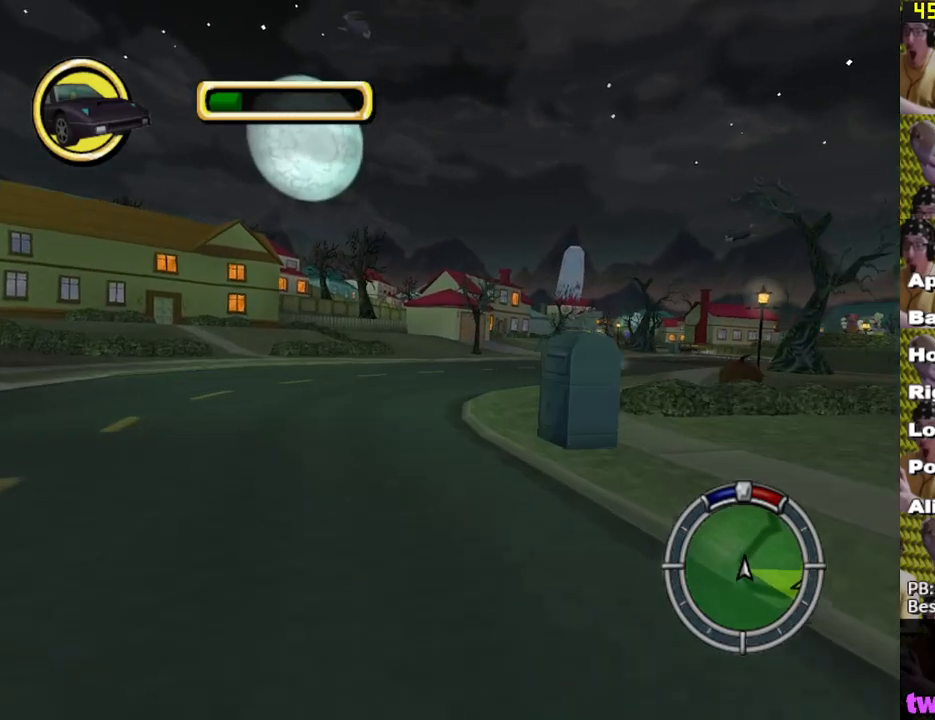
{"buttons": ["X"], "left_stick": "center", "right_stick": "center", "events": [[383, "left_stick", "center"]]}
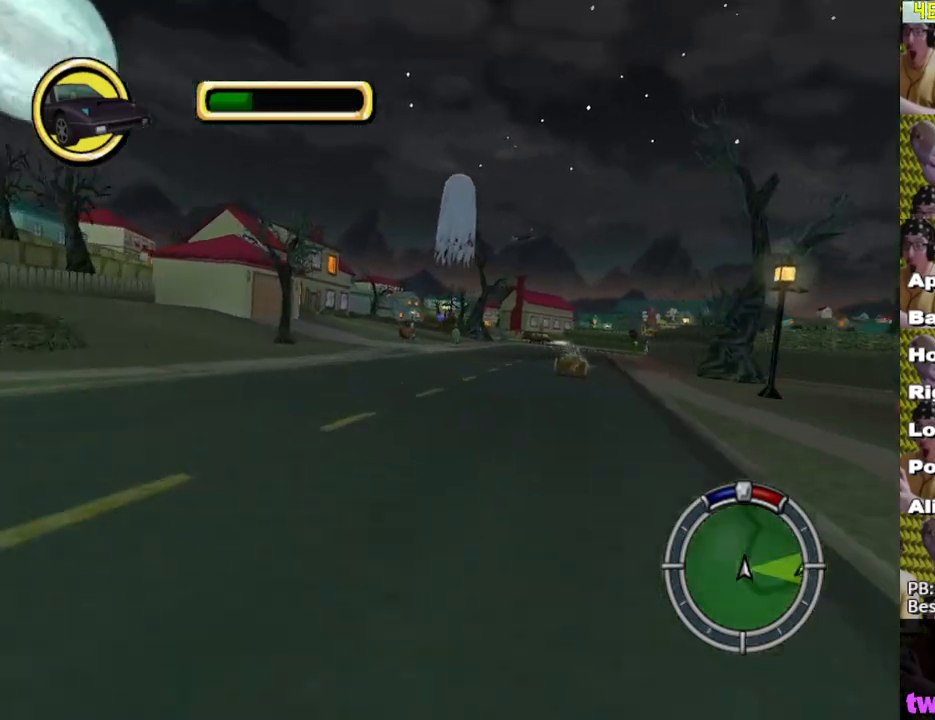
{"buttons": ["X"], "left_stick": "center", "right_stick": "center", "events": [[200, "left_stick", "right"], [433, "left_stick", "center"]]}
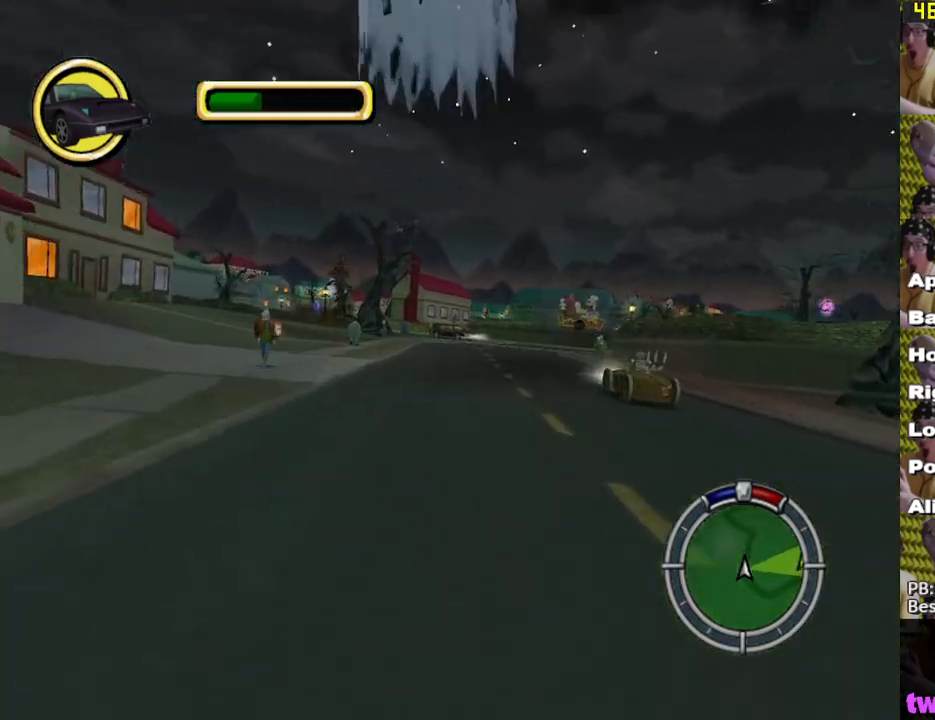
{"buttons": ["X"], "left_stick": "left", "right_stick": "center", "events": [[150, "left_stick", "left"], [250, "left_stick", "center"], [500, "left_stick", "left"]]}
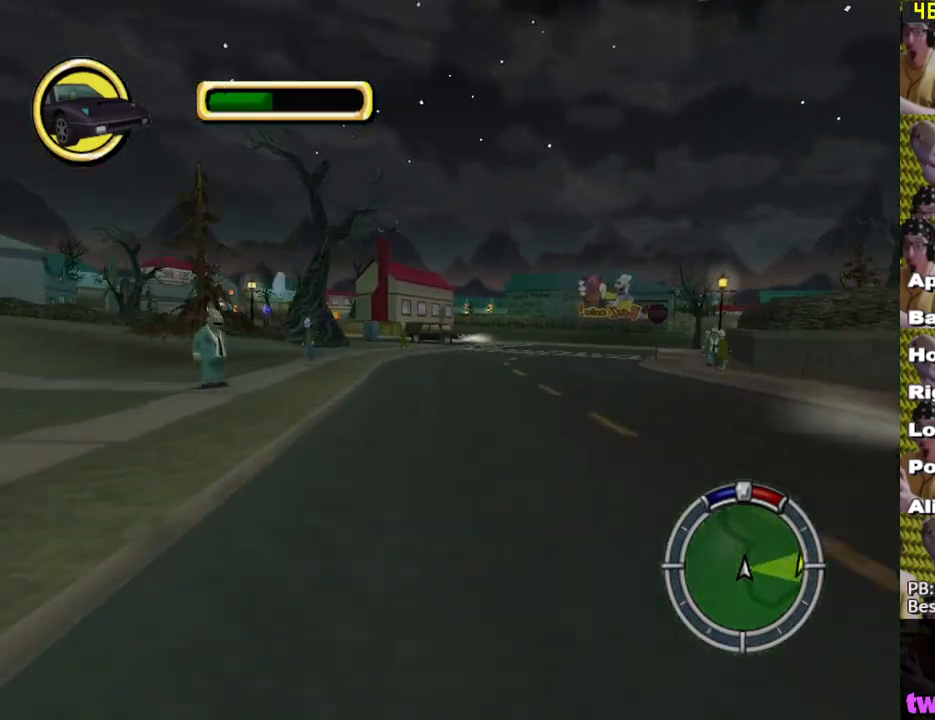
{"buttons": ["X"], "left_stick": "center", "right_stick": "center", "events": [[233, "left_stick", "center"], [350, "left_stick", "left"], [500, "left_stick", "center"]]}
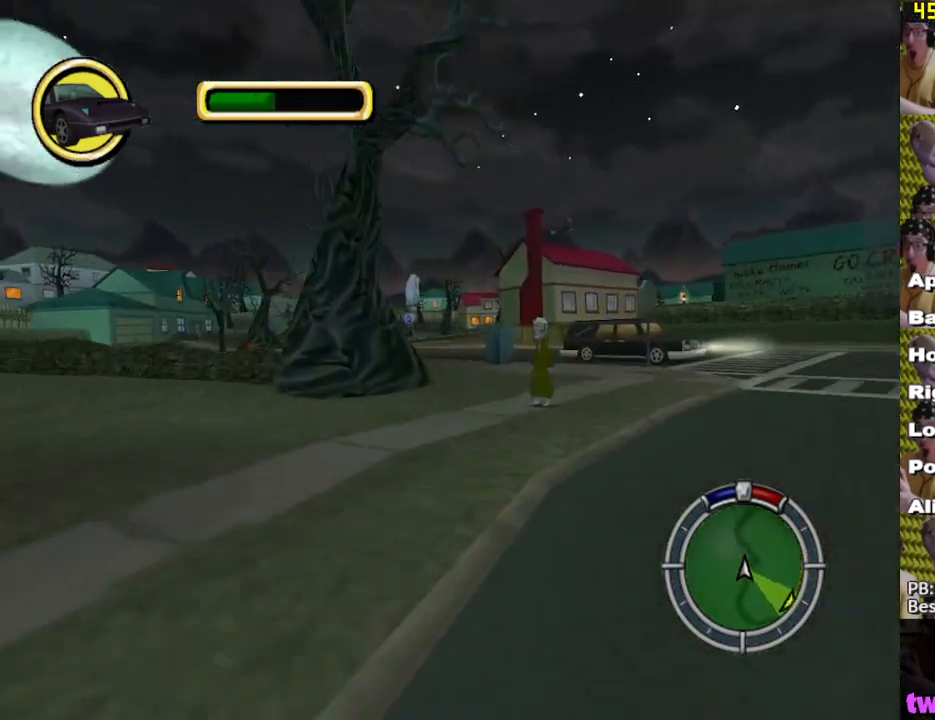
{"buttons": ["X"], "left_stick": "left", "right_stick": "center", "events": [[367, "left_stick", "left"]]}
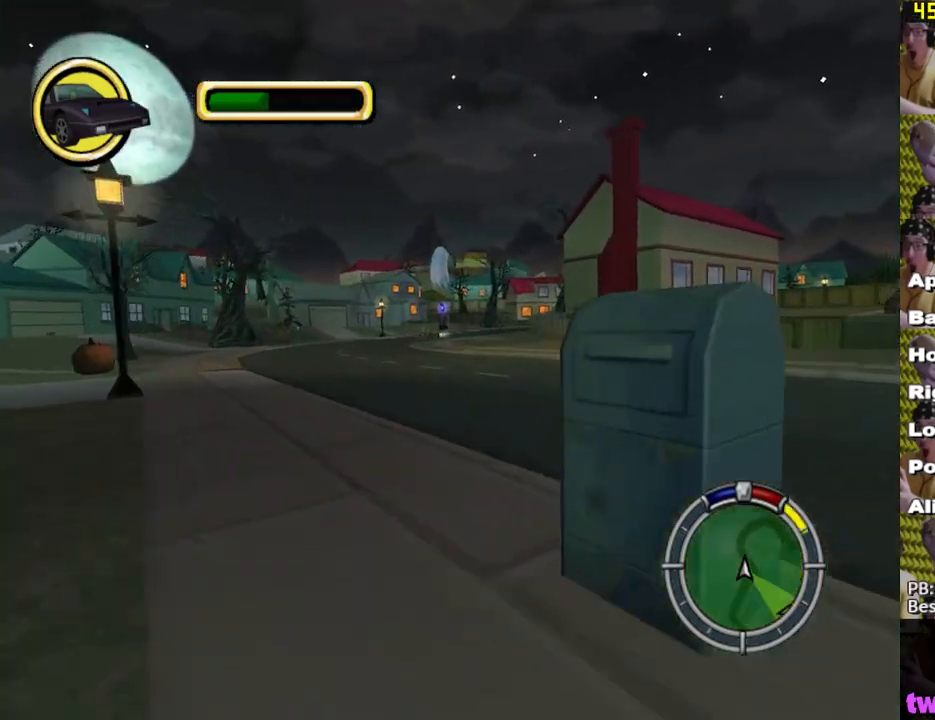
{"buttons": [], "left_stick": "left", "right_stick": "center", "events": [[150, "left_stick", "center"], [250, "left_stick", "left"], [333, "X", "up"]]}
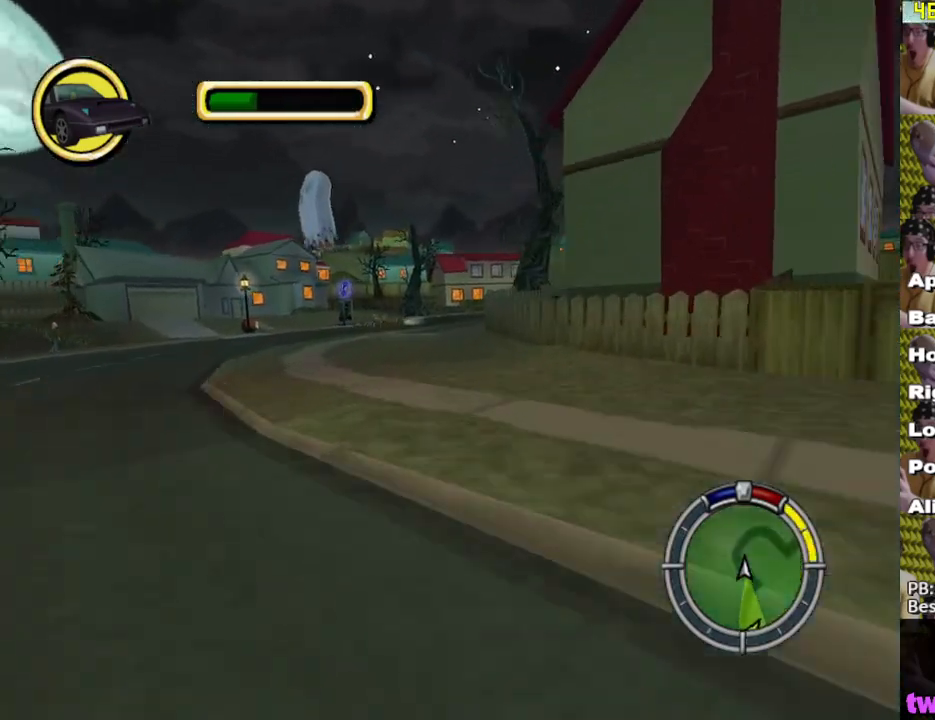
{"buttons": [], "left_stick": "center", "right_stick": "center", "events": [[17, "A", "down"], [50, "A", "up"], [67, "left_stick", "center"], [133, "left_stick", "right"], [500, "left_stick", "center"]]}